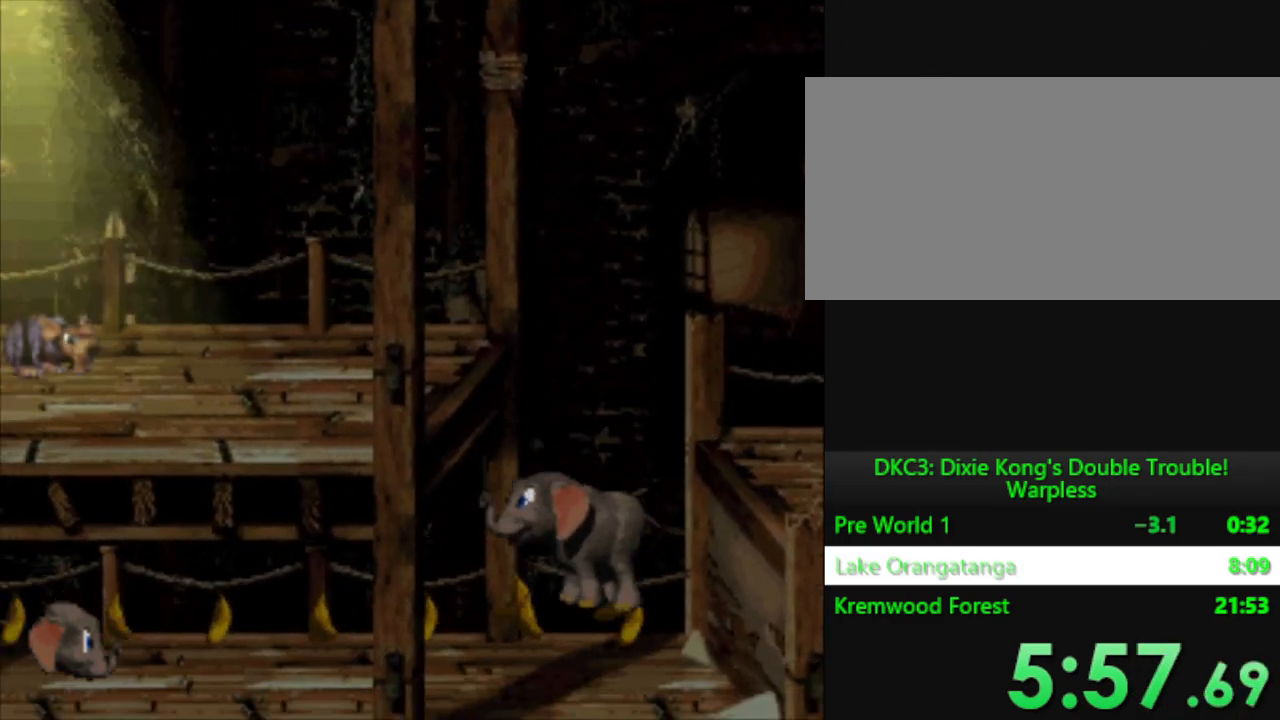
Gameplay with a controller (Nintendo layout); each line is a JSON object with the inputs held at the frame after it. "events" lists button and stick changes between this image and that frame as [ms after this image, input, new state], when the widget could be followed in between. Not read: L3 R3.
{"buttons": ["Y", "DPAD_LEFT"], "events": []}
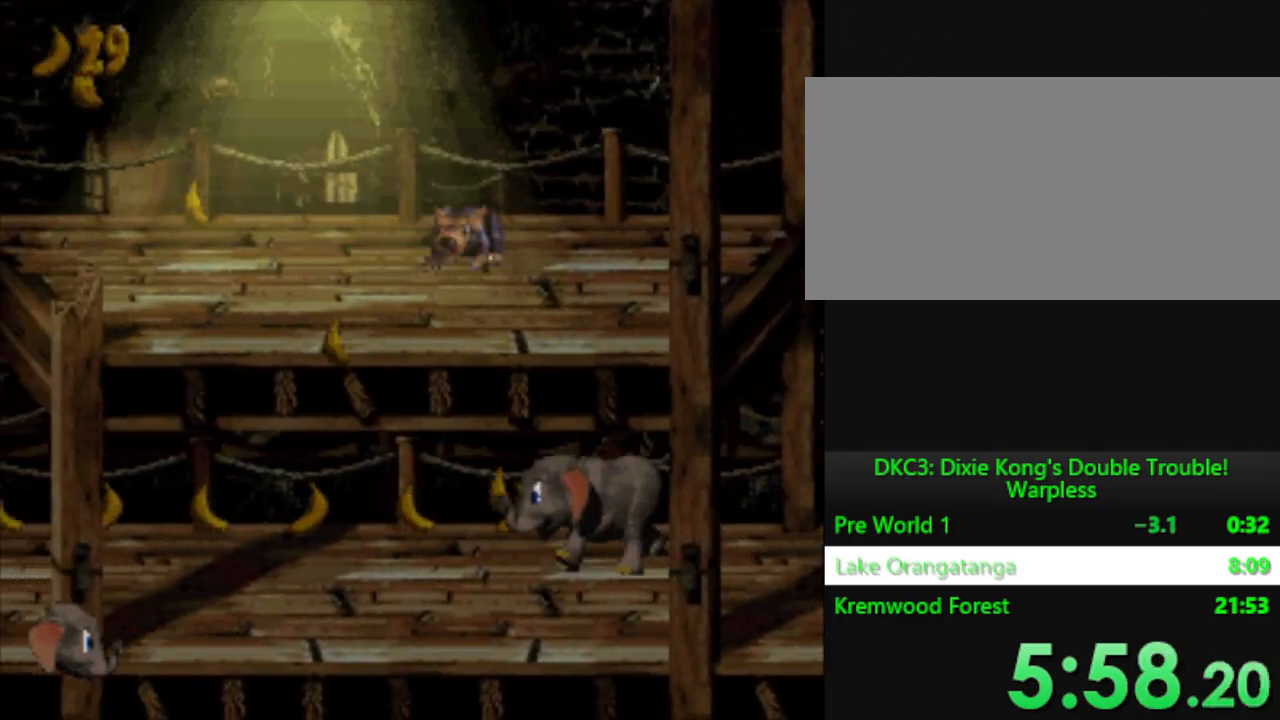
{"buttons": ["Y", "DPAD_LEFT"], "events": []}
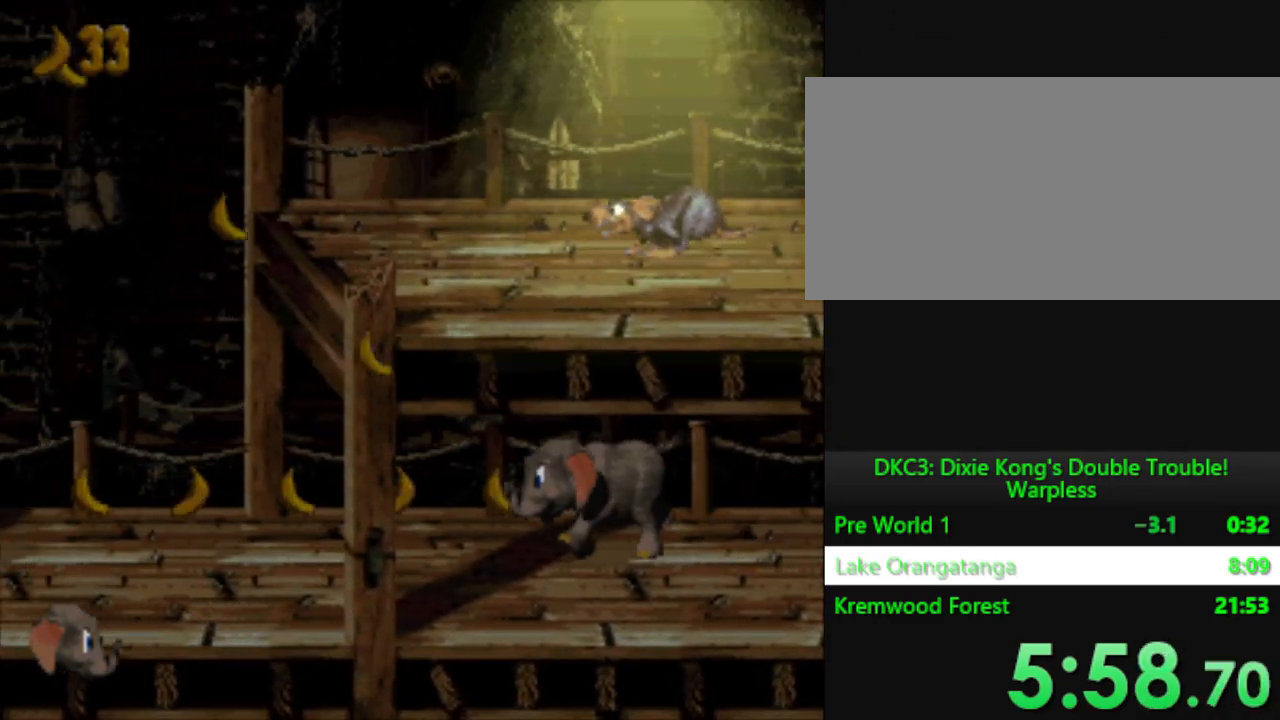
{"buttons": ["Y", "DPAD_LEFT"], "events": []}
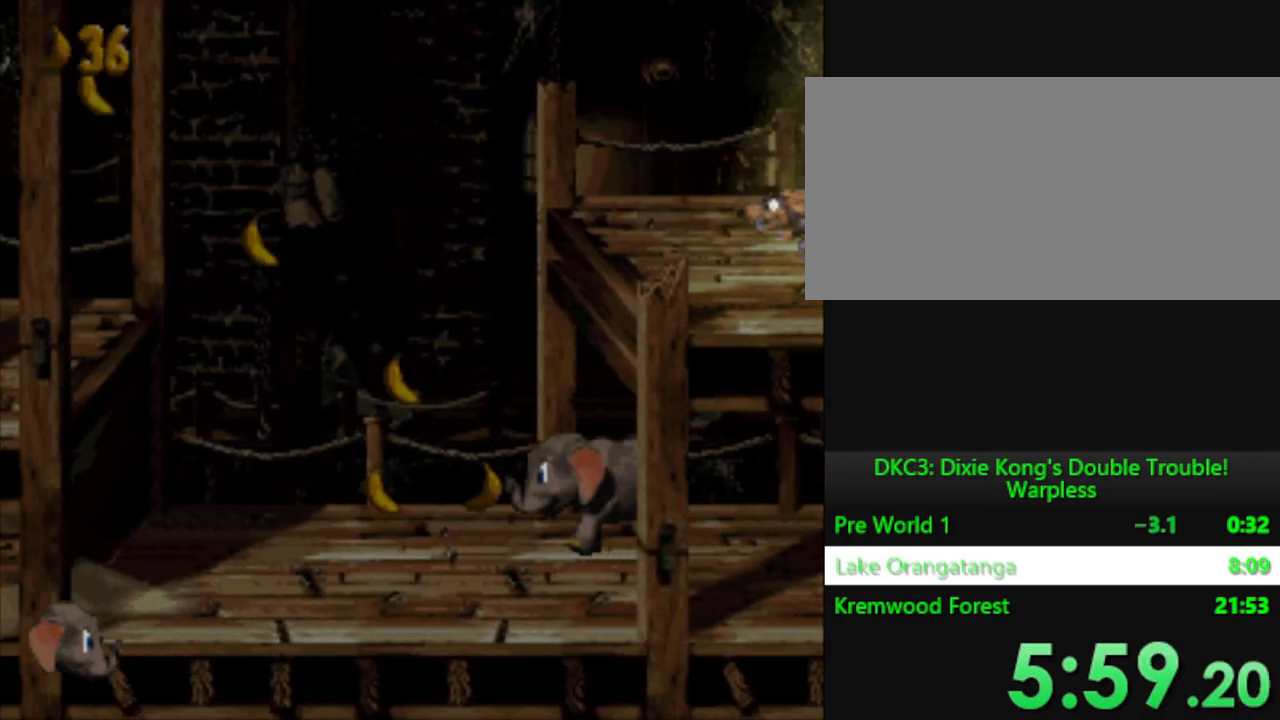
{"buttons": ["B", "Y", "DPAD_LEFT"], "events": [[467, "B", "down"]]}
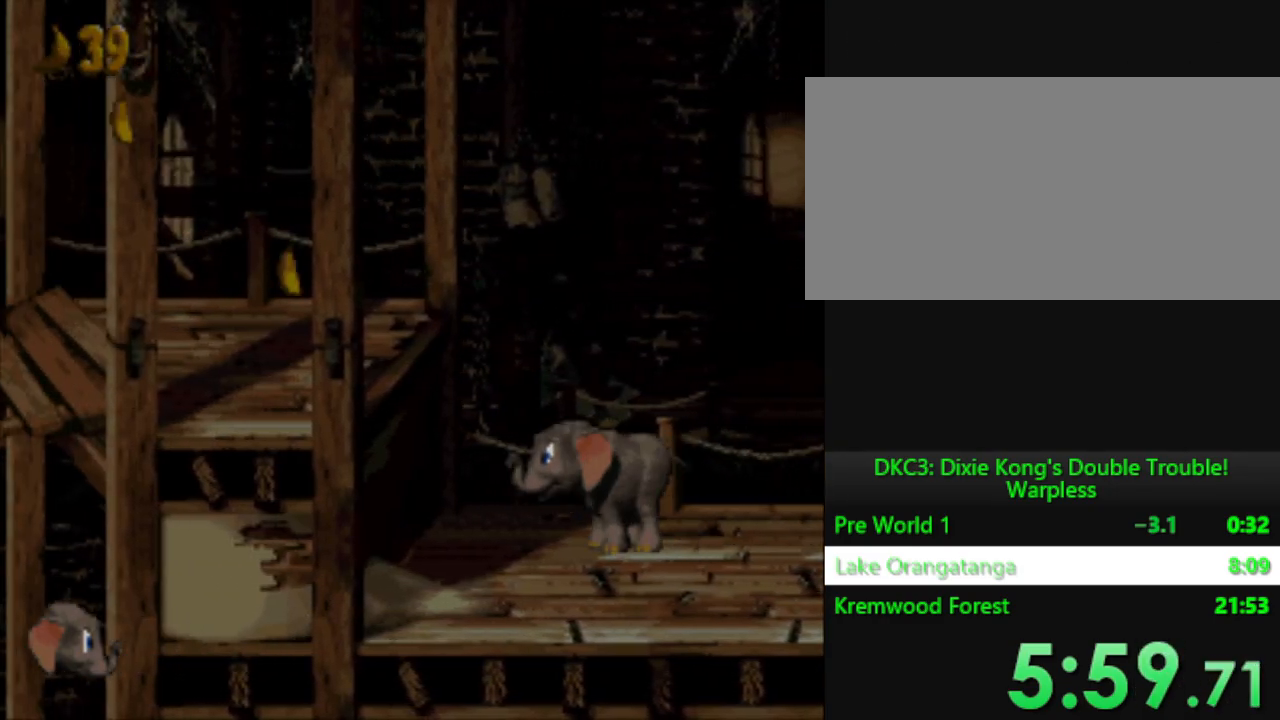
{"buttons": ["Y", "DPAD_LEFT"], "events": [[267, "B", "up"]]}
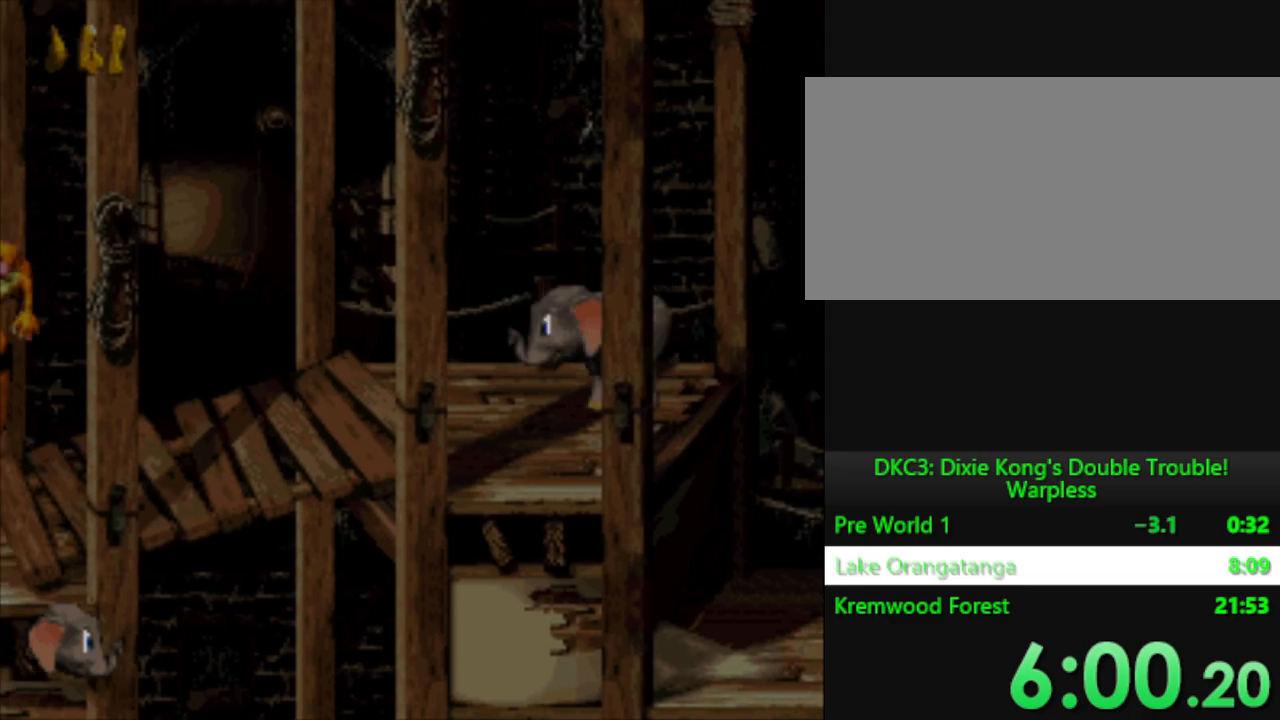
{"buttons": ["Y", "DPAD_LEFT"], "events": []}
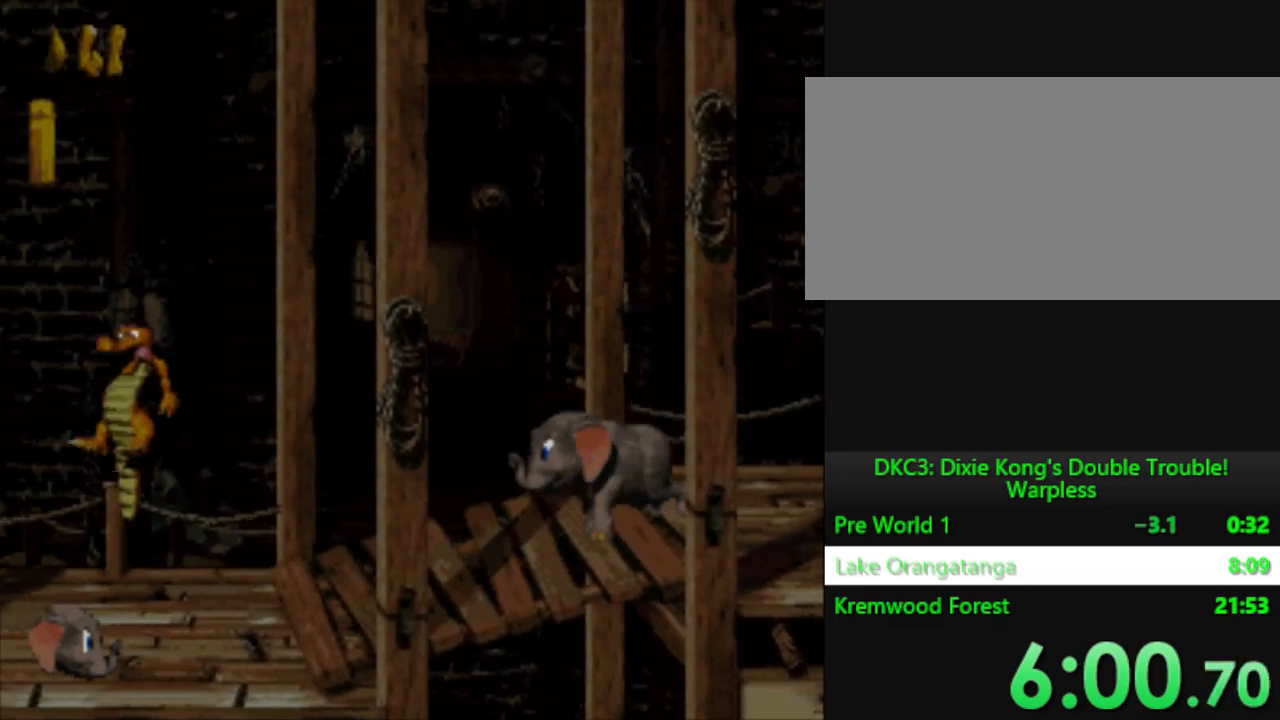
{"buttons": ["B", "Y", "DPAD_LEFT"], "events": [[300, "B", "down"]]}
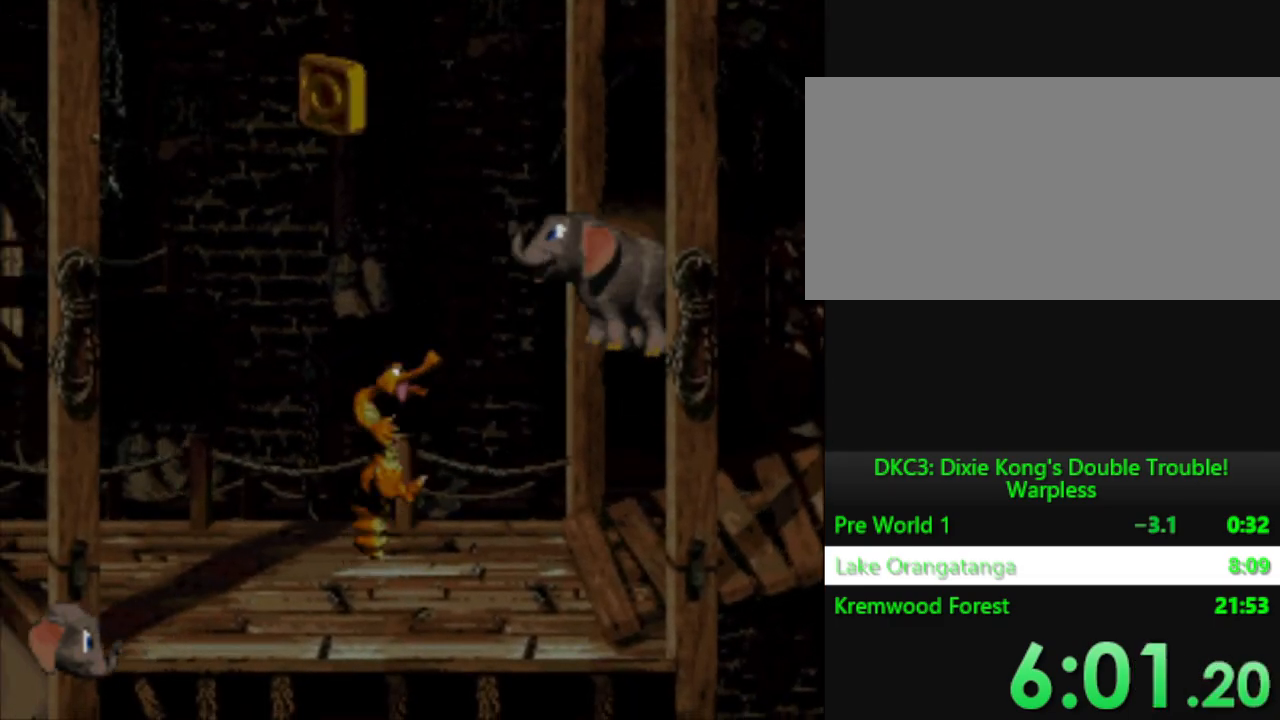
{"buttons": ["Y", "DPAD_LEFT"], "events": [[250, "B", "up"]]}
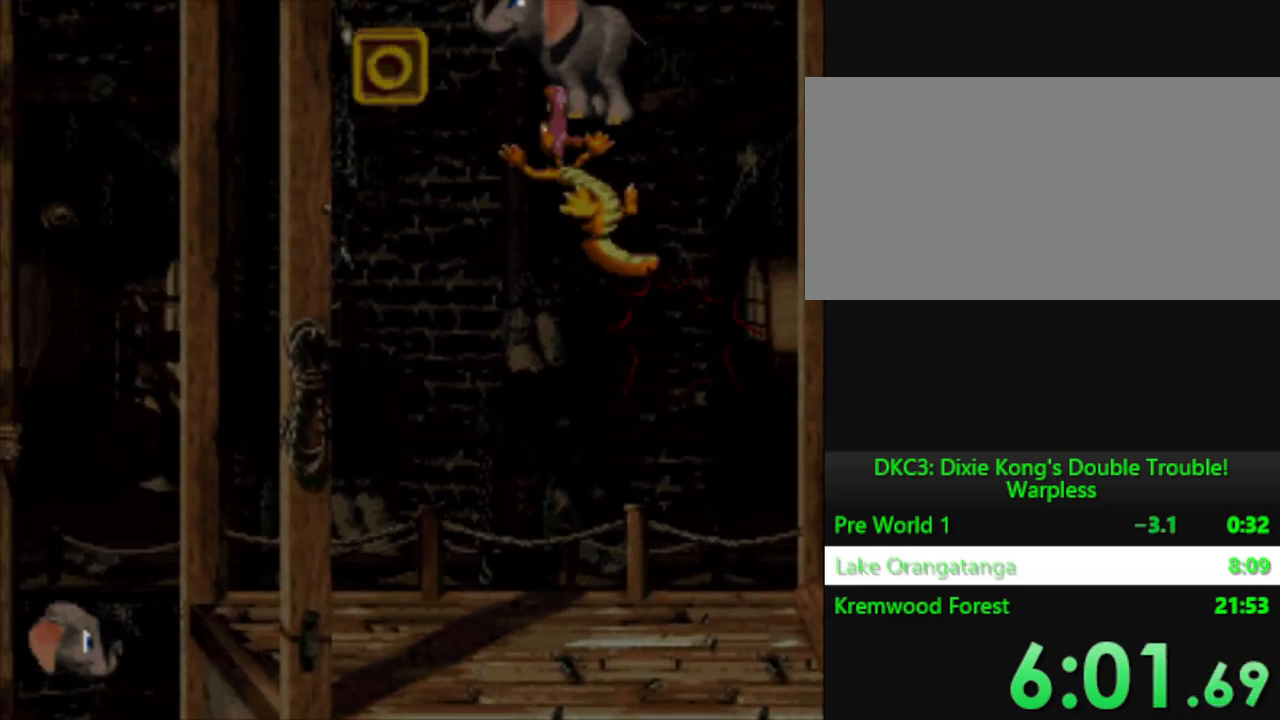
{"buttons": ["Y", "DPAD_LEFT"], "events": []}
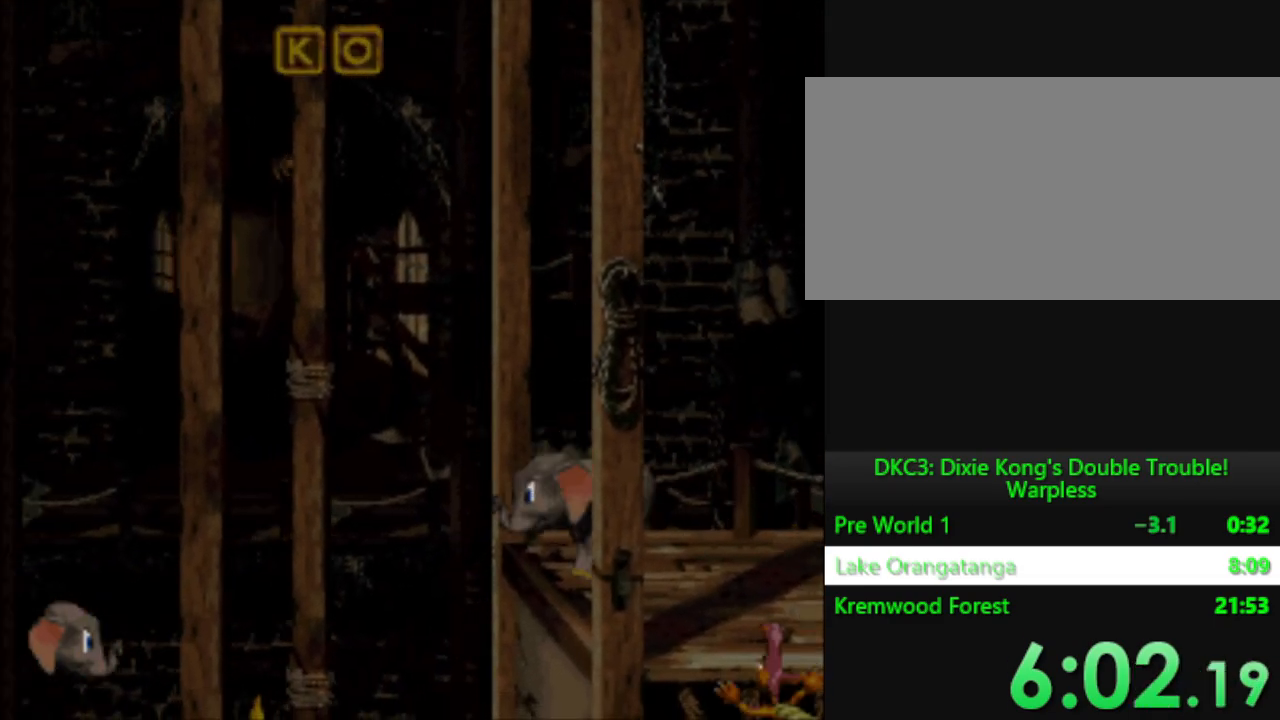
{"buttons": ["Y"], "events": [[250, "DPAD_LEFT", "up"], [300, "DPAD_RIGHT", "down"], [451, "DPAD_RIGHT", "up"]]}
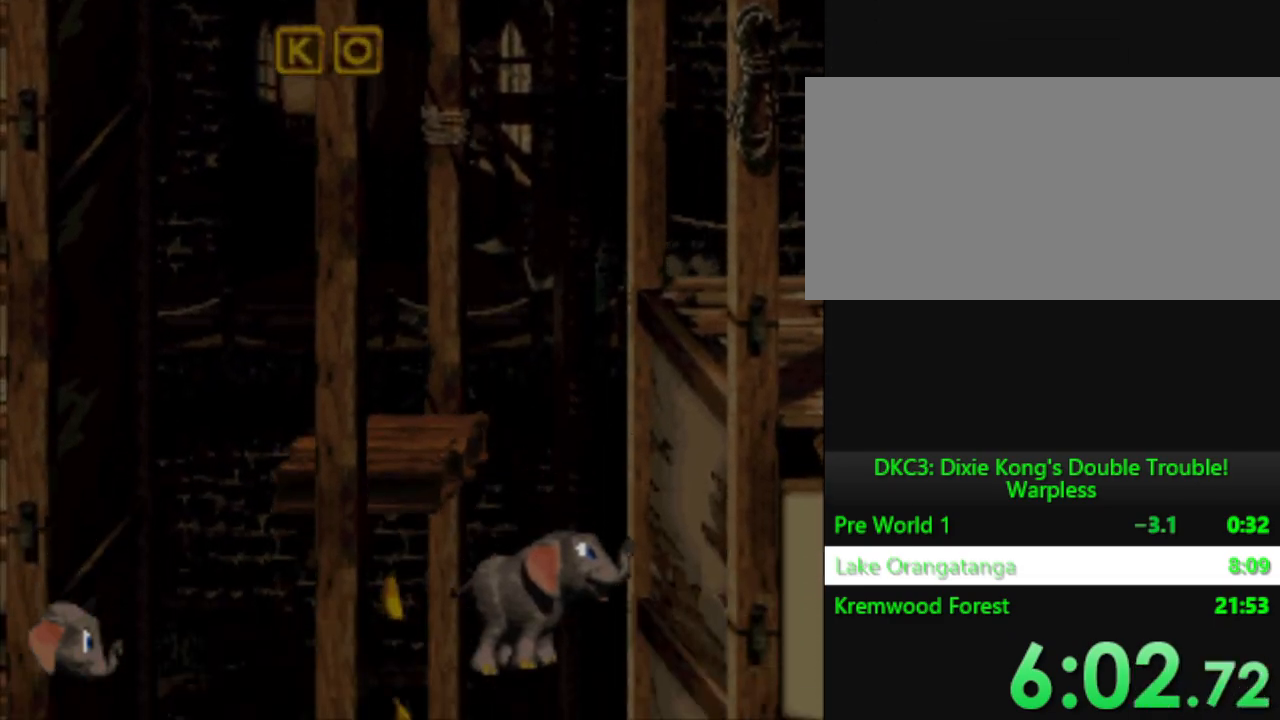
{"buttons": ["Y"], "events": []}
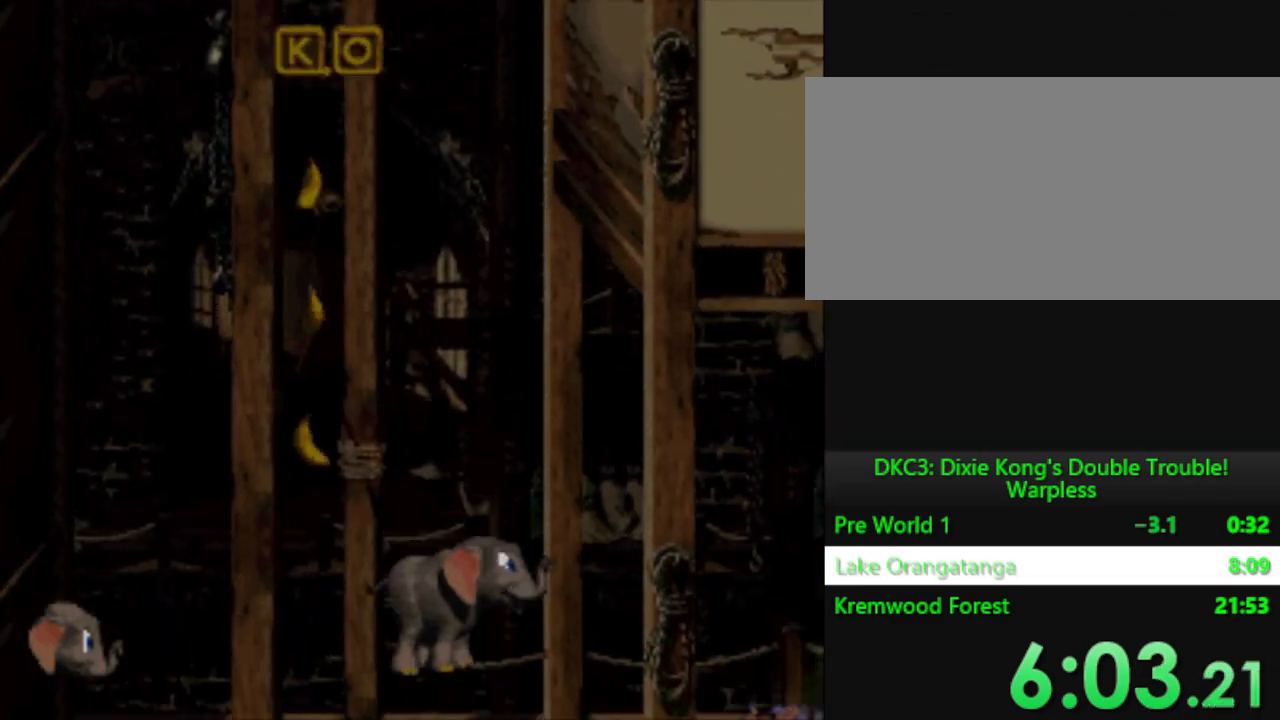
{"buttons": ["Y"], "events": [[300, "DPAD_RIGHT", "down"], [467, "DPAD_RIGHT", "up"]]}
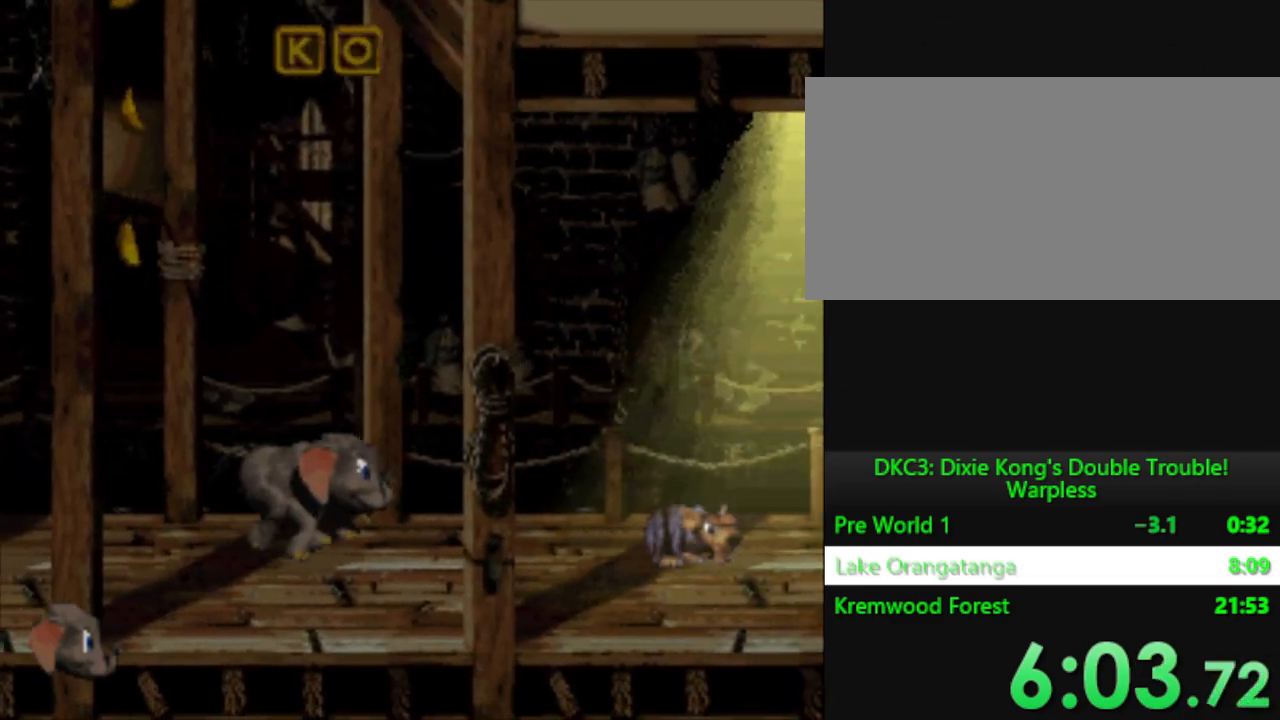
{"buttons": ["B", "Y"], "events": [[217, "DPAD_RIGHT", "down"], [400, "DPAD_RIGHT", "up"], [450, "B", "down"]]}
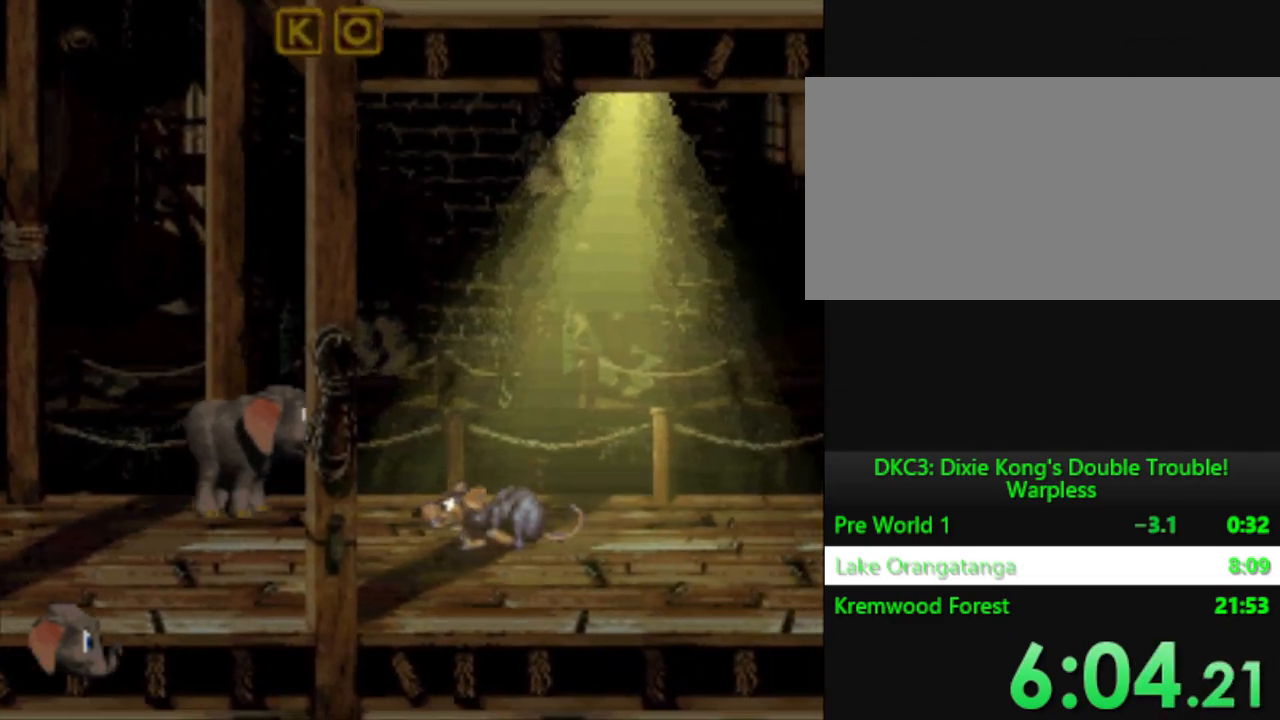
{"buttons": ["Y"], "events": [[17, "B", "up"]]}
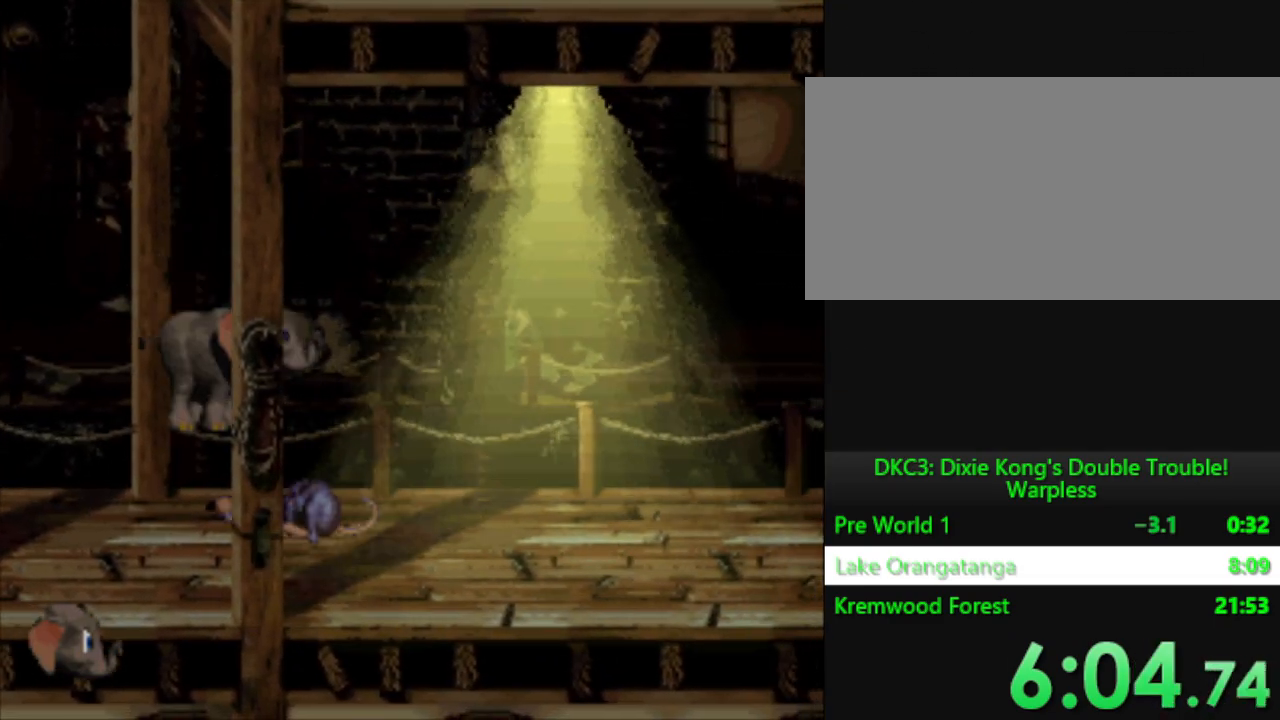
{"buttons": ["Y"], "events": []}
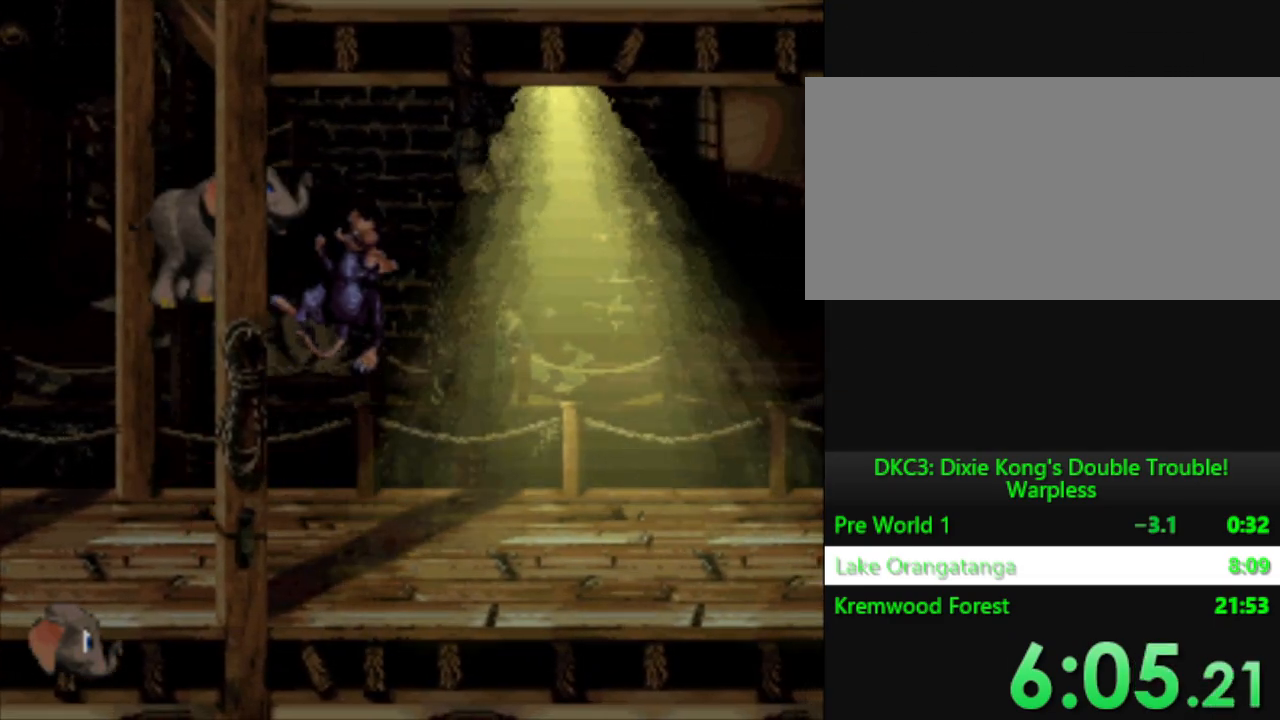
{"buttons": ["Y", "DPAD_RIGHT"], "events": [[17, "DPAD_RIGHT", "down"]]}
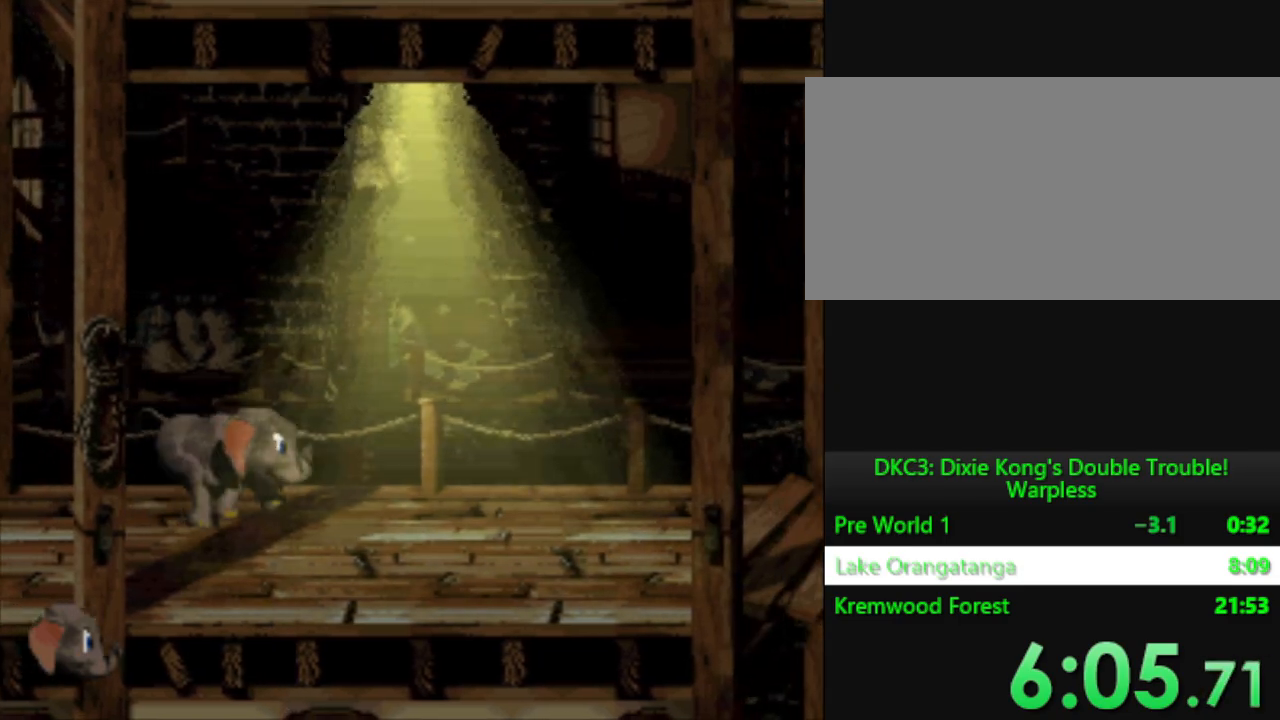
{"buttons": ["Y", "DPAD_RIGHT"], "events": []}
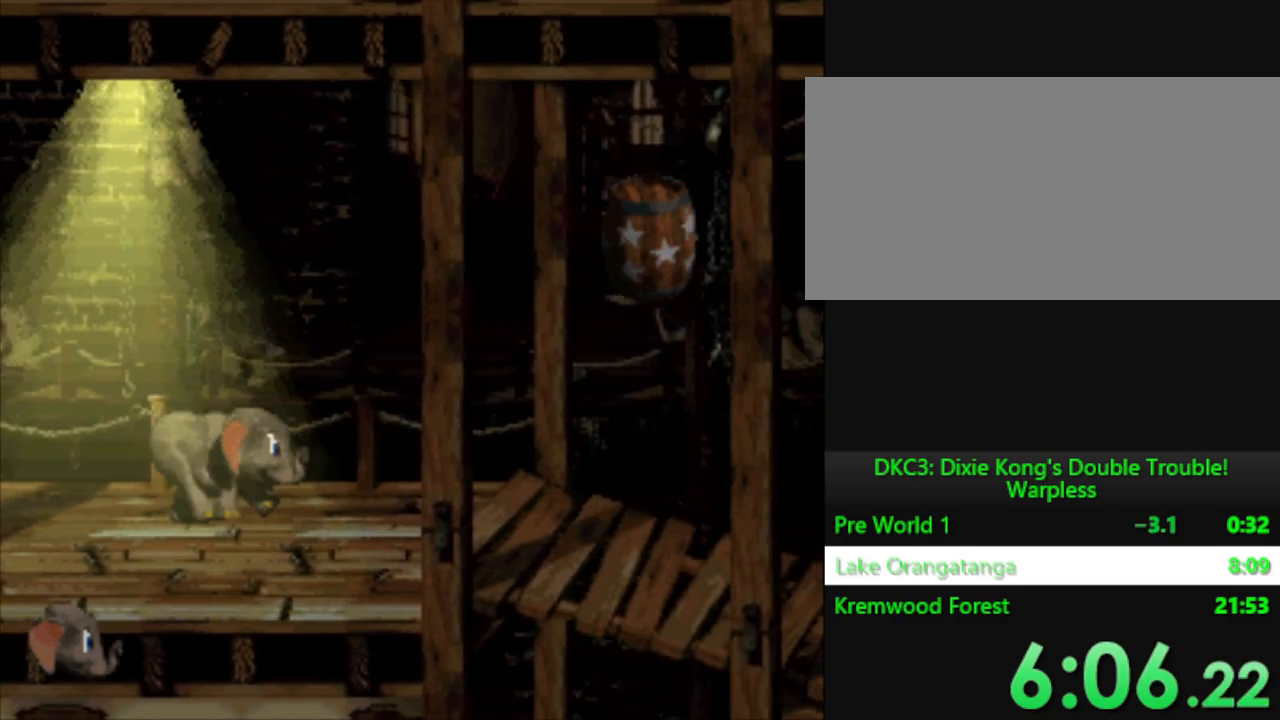
{"buttons": ["Y", "DPAD_RIGHT"], "events": [[334, "B", "down"], [418, "B", "up"]]}
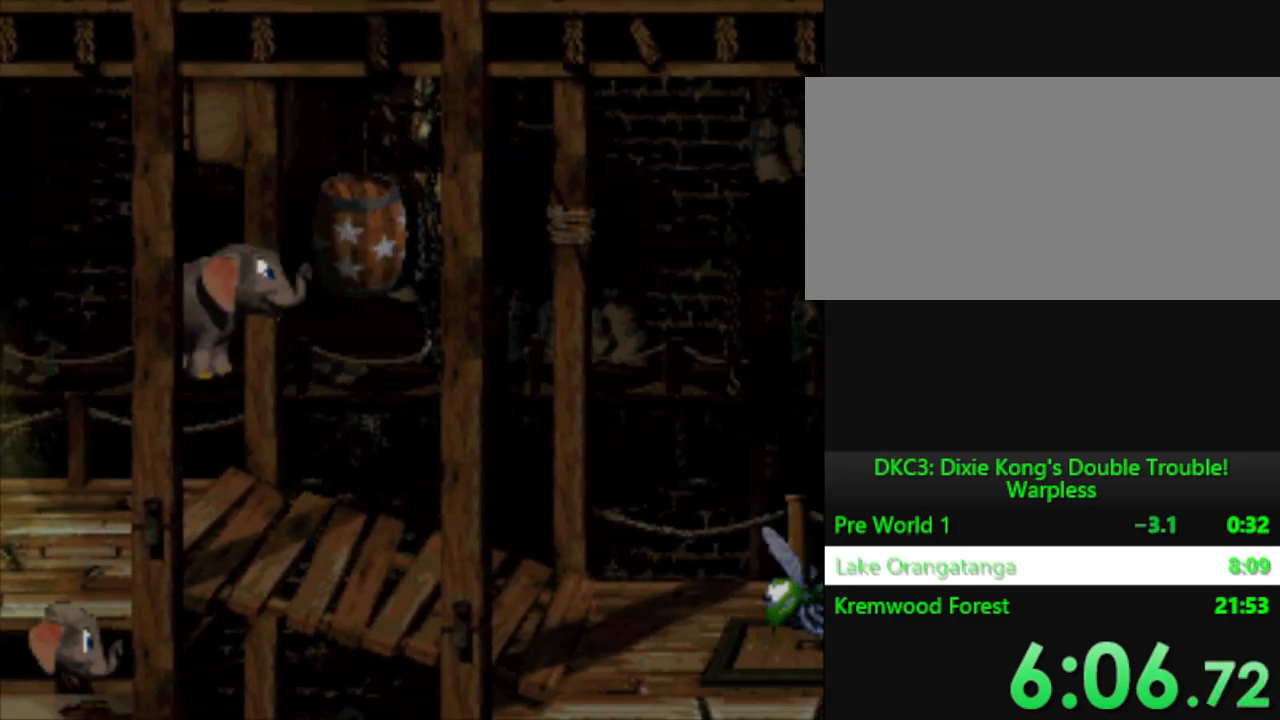
{"buttons": ["Y", "DPAD_RIGHT"], "events": [[33, "DPAD_RIGHT", "up"], [300, "DPAD_RIGHT", "down"]]}
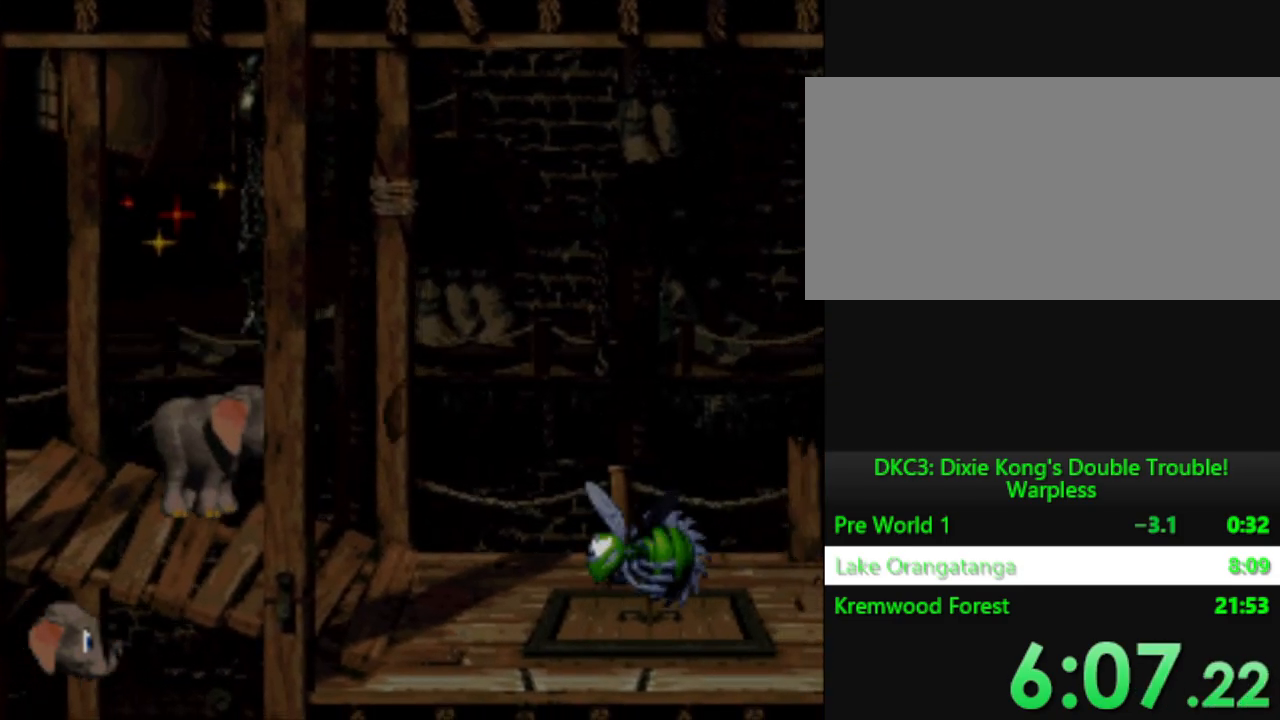
{"buttons": ["B", "Y", "DPAD_RIGHT"], "events": [[451, "B", "down"]]}
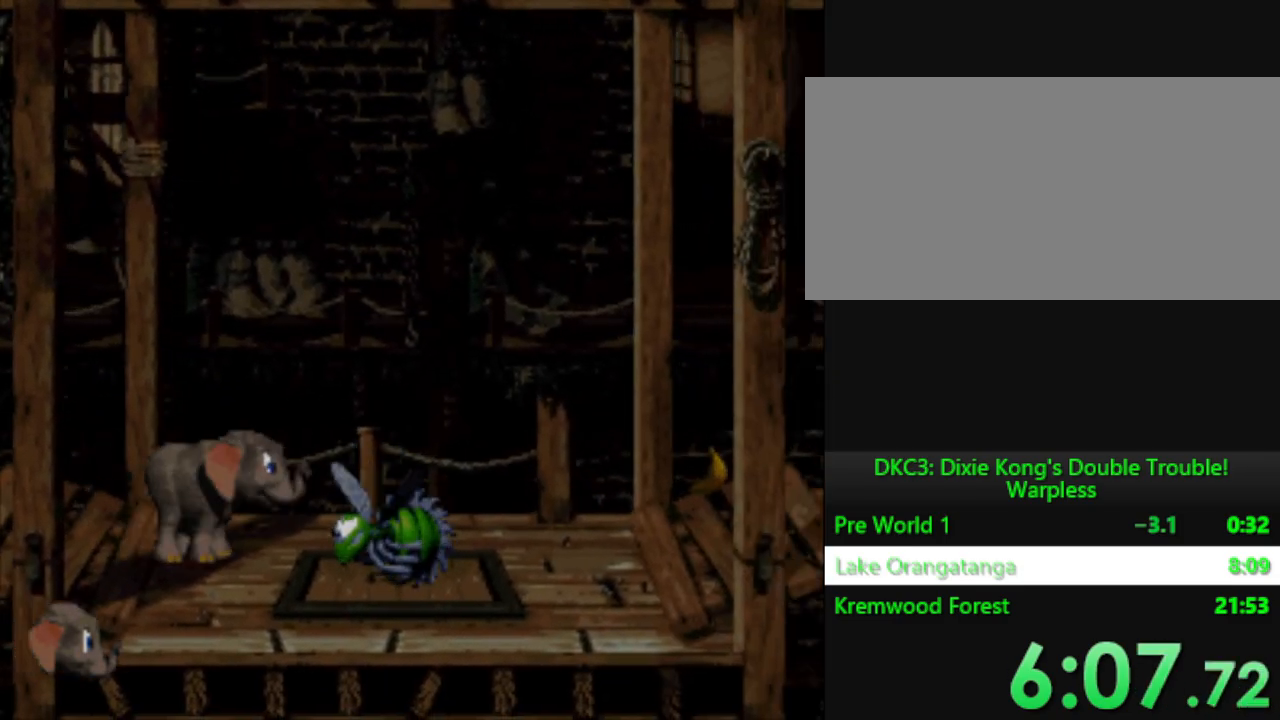
{"buttons": ["Y", "DPAD_RIGHT"], "events": [[384, "B", "up"]]}
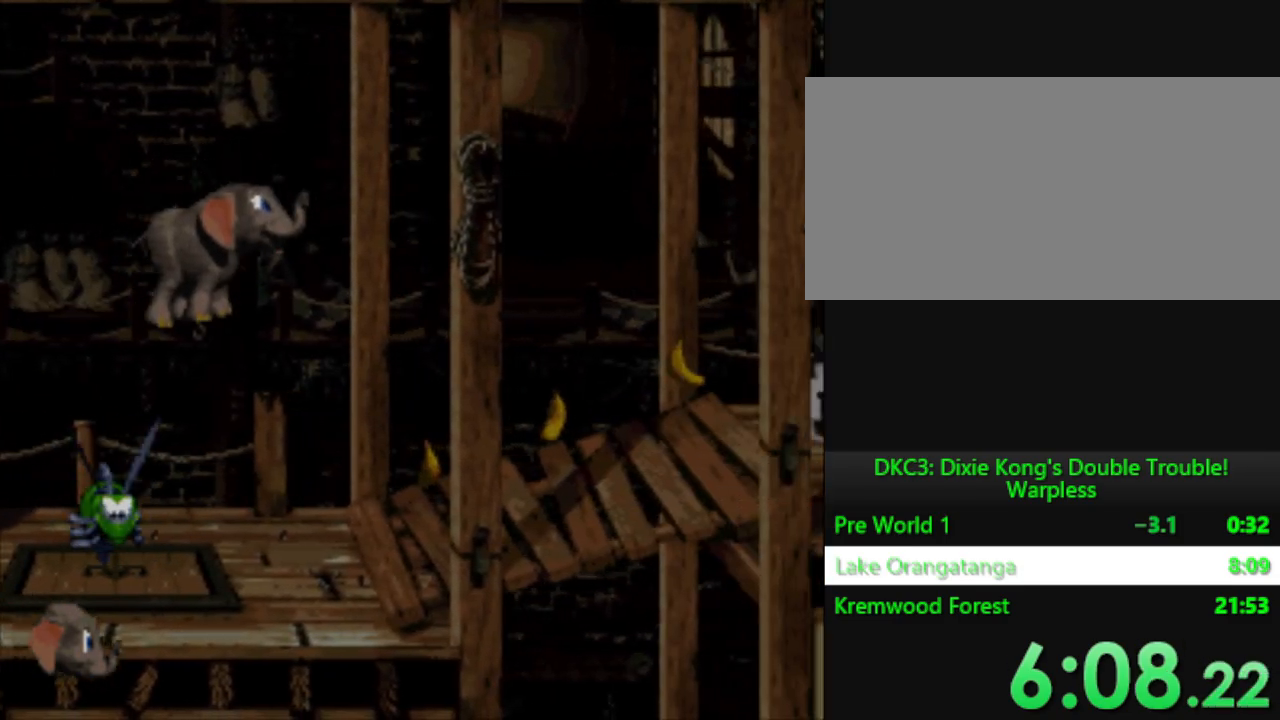
{"buttons": ["Y", "DPAD_RIGHT"], "events": []}
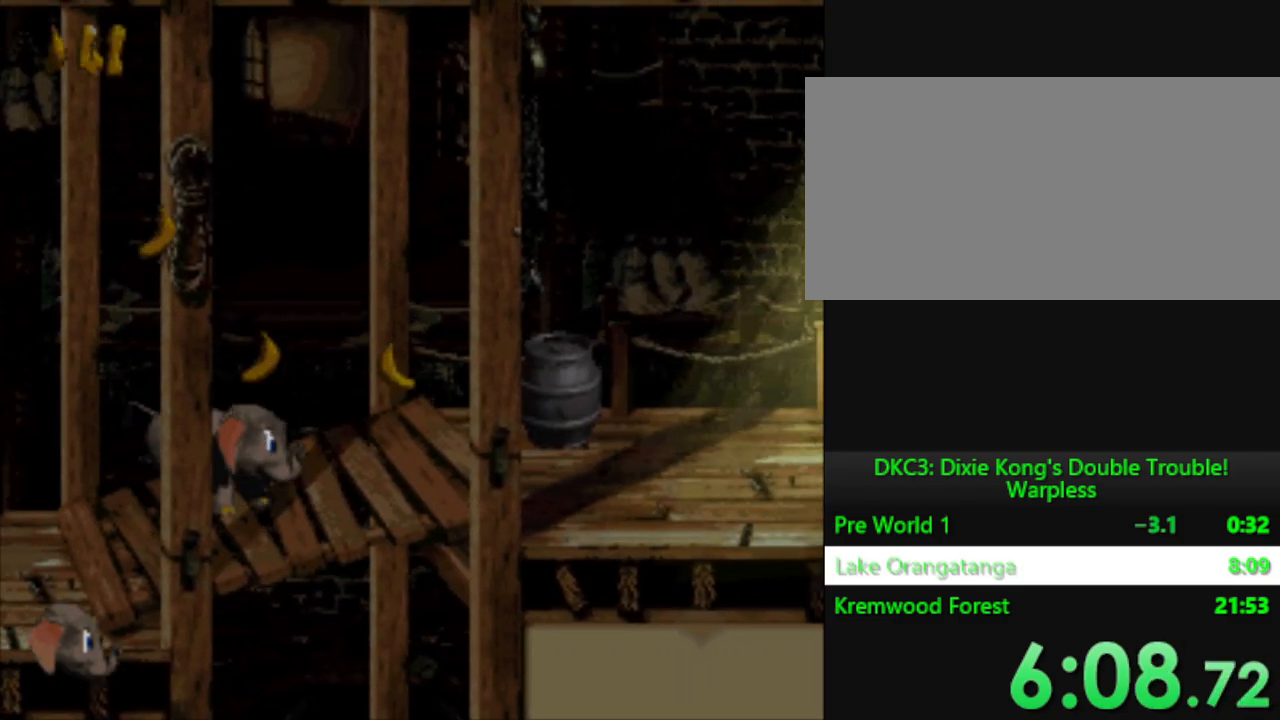
{"buttons": ["Y"], "events": [[467, "DPAD_RIGHT", "up"]]}
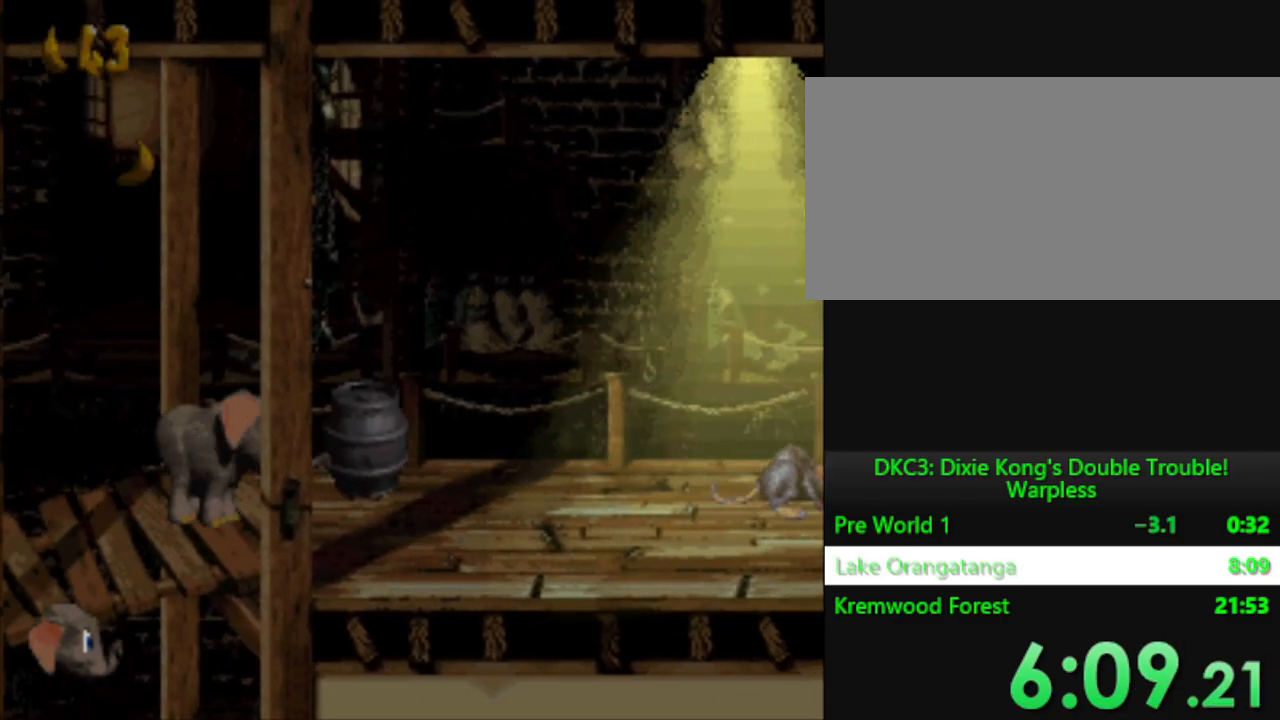
{"buttons": [], "events": [[34, "Y", "up"]]}
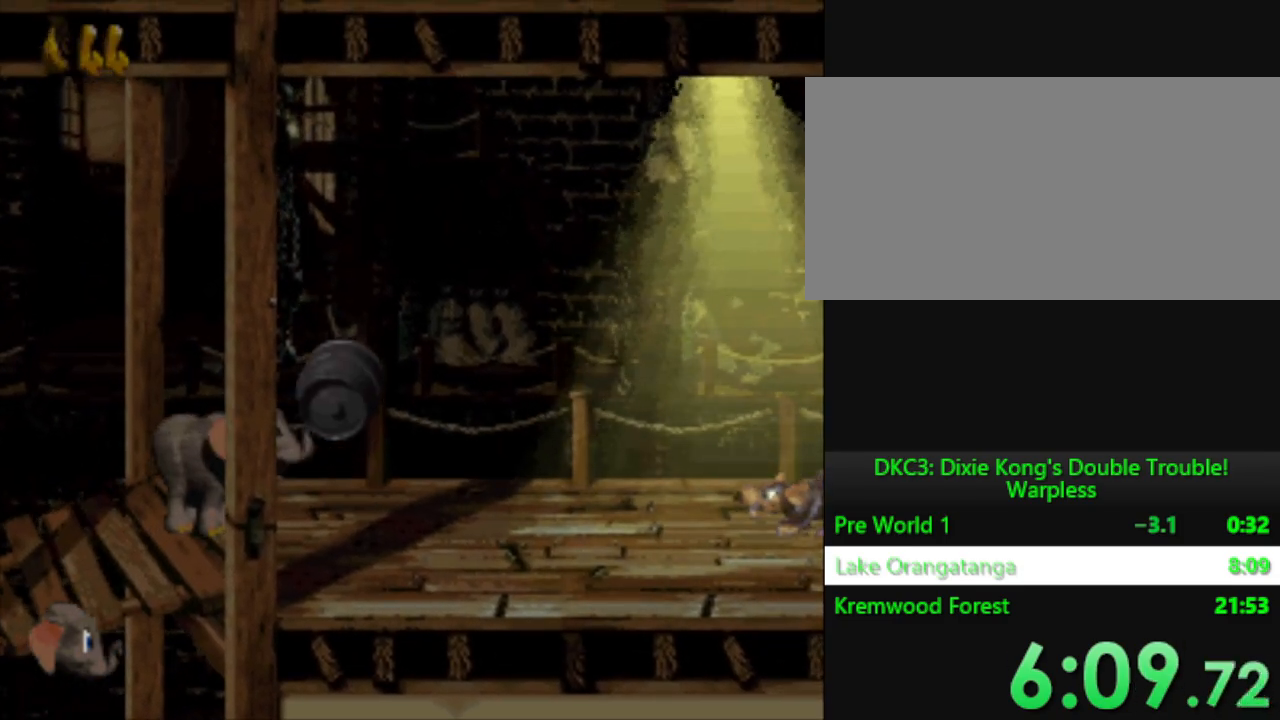
{"buttons": ["Y", "DPAD_RIGHT"], "events": [[234, "Y", "down"], [434, "DPAD_RIGHT", "down"]]}
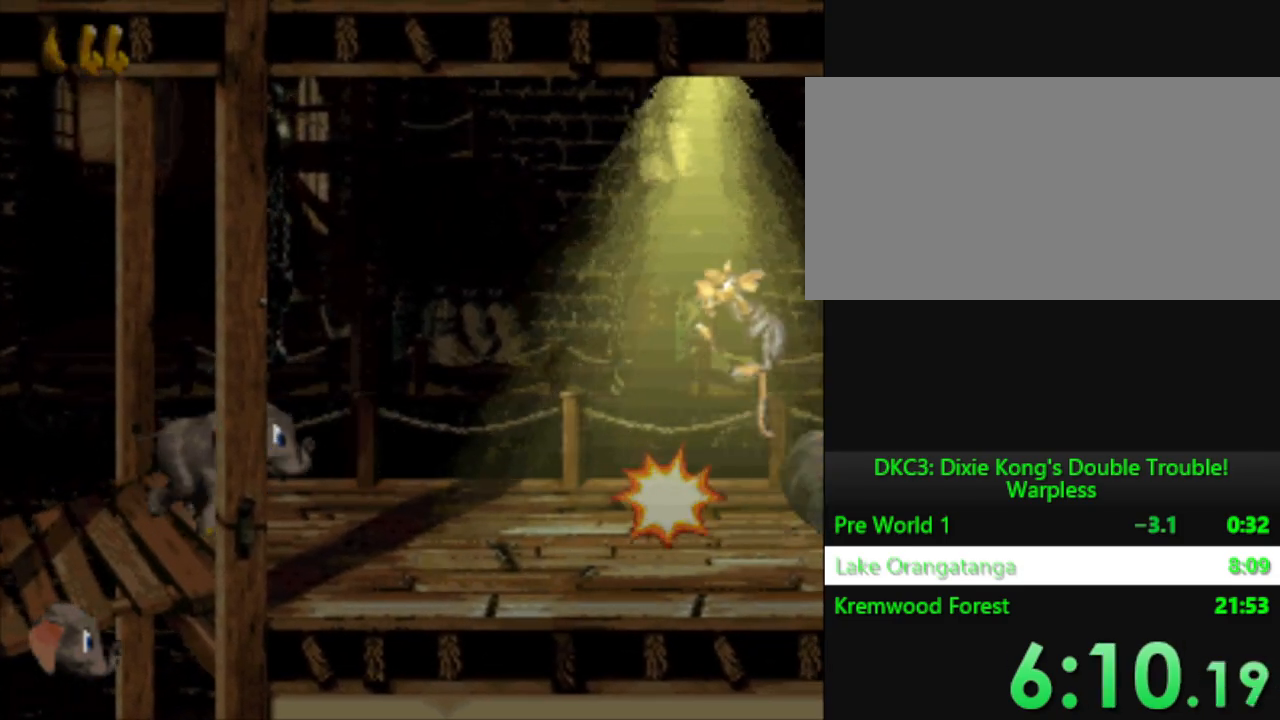
{"buttons": ["Y", "DPAD_RIGHT"], "events": []}
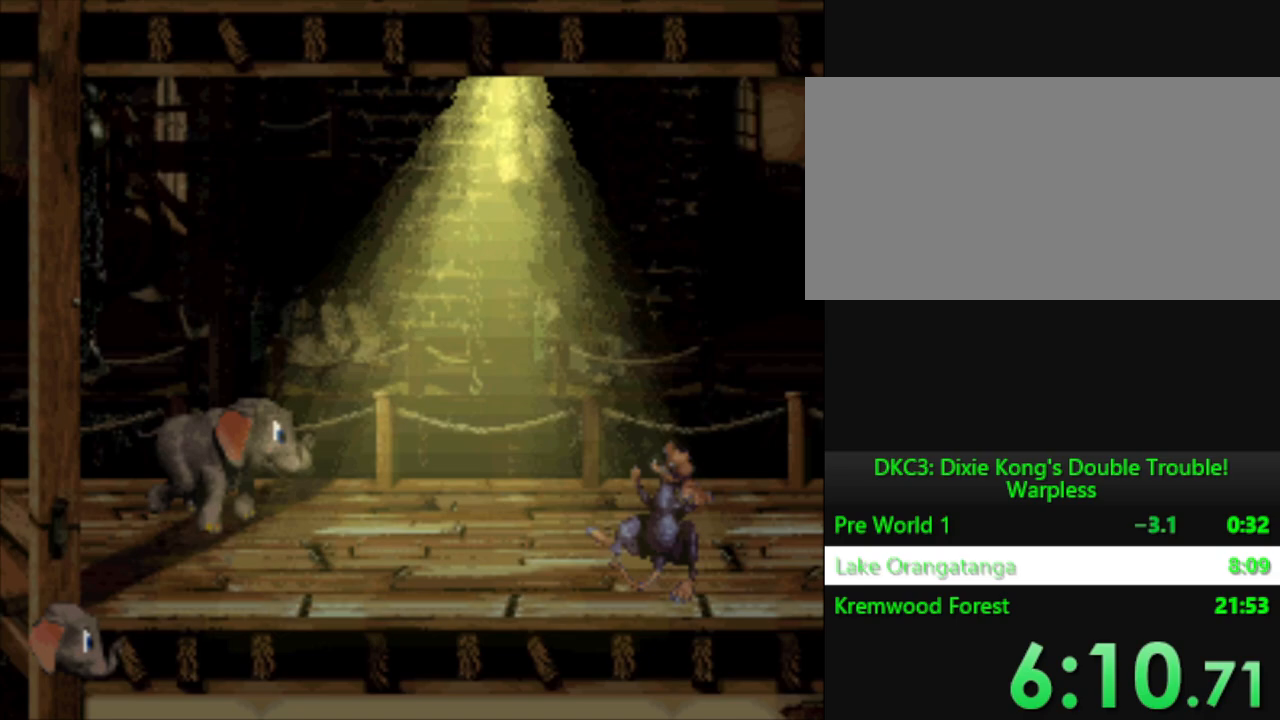
{"buttons": ["Y", "DPAD_RIGHT"], "events": []}
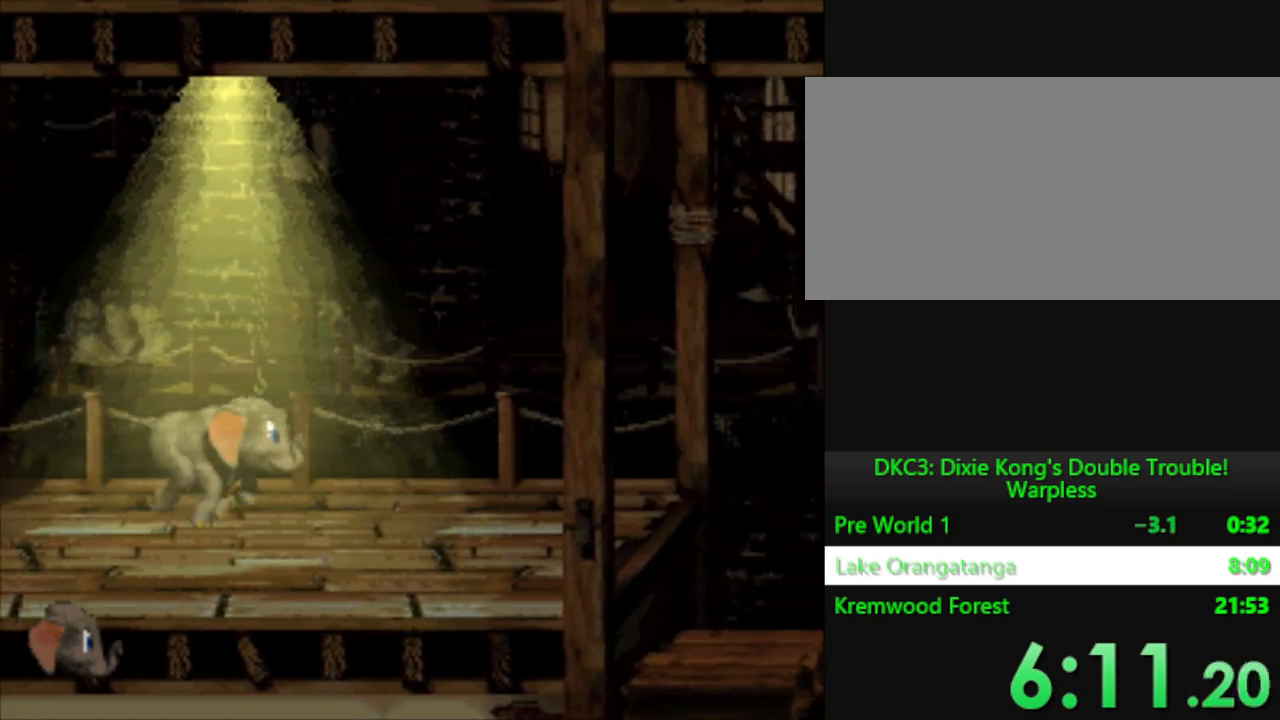
{"buttons": ["Y", "DPAD_RIGHT"], "events": []}
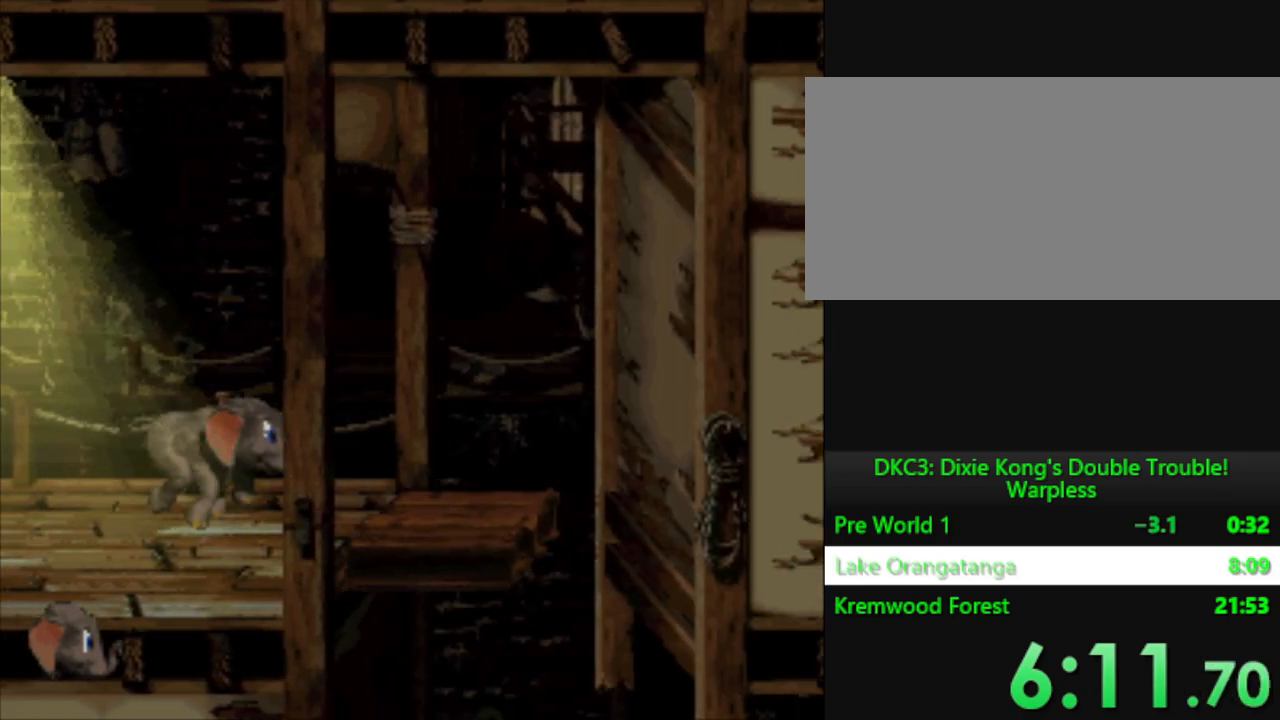
{"buttons": ["Y", "DPAD_RIGHT"], "events": []}
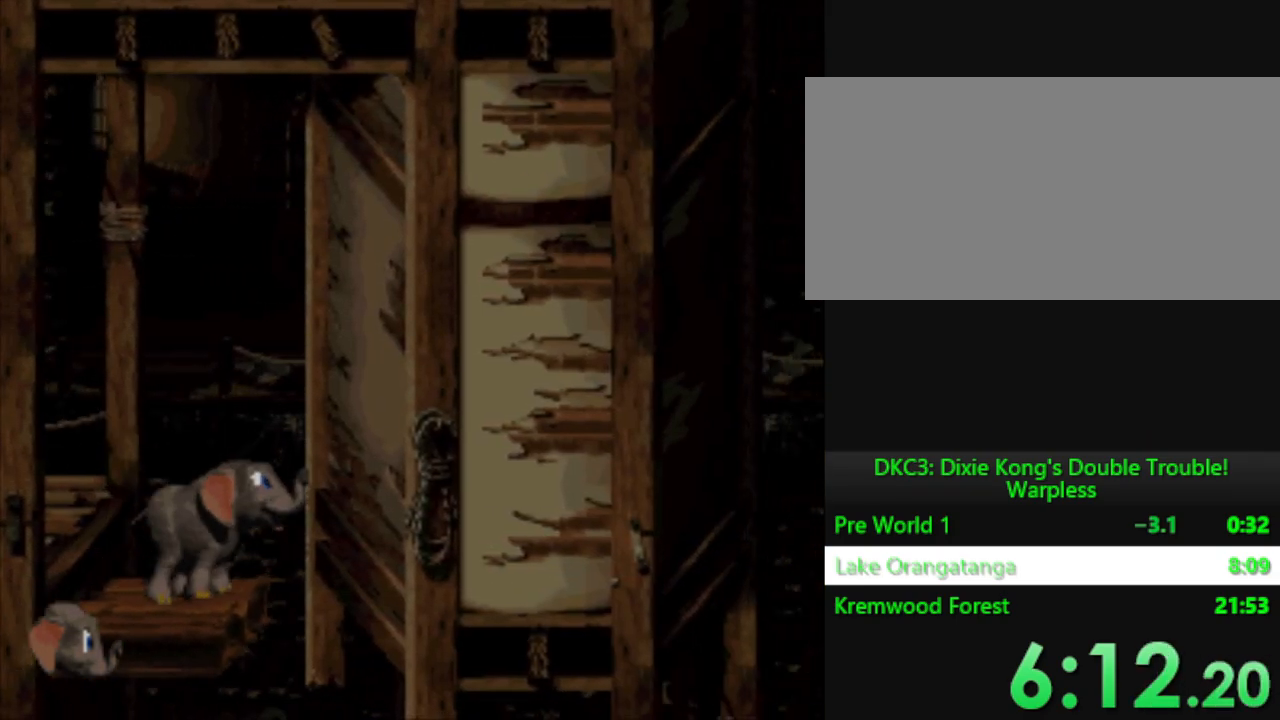
{"buttons": ["Y", "DPAD_RIGHT"], "events": []}